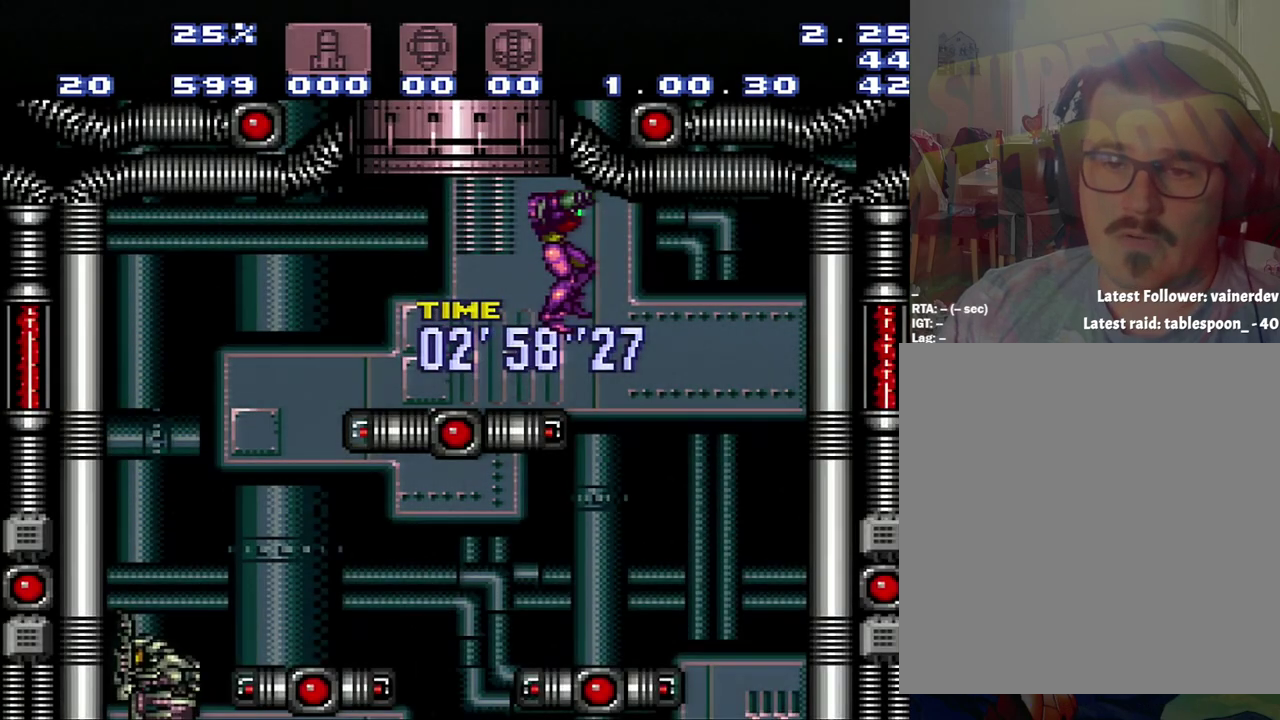
Gameplay with a controller (Nintendo layout); each line is a JSON object with the inputs held at the frame after it. "events" lists button and stick changes between this image and that frame as [ms after this image, input, new state], when the widget could be followed in between. Not read: L3 R3.
{"buttons": ["A", "DPAD_RIGHT"], "events": []}
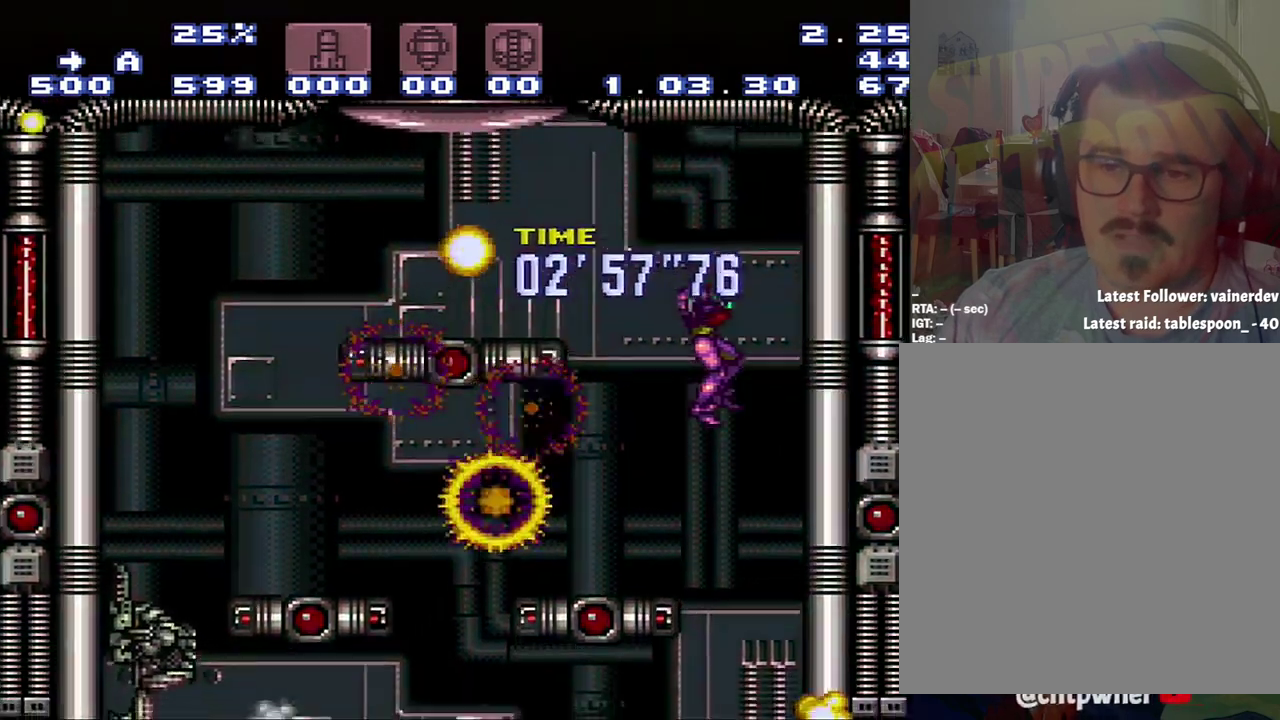
{"buttons": ["A", "DPAD_DOWN", "DPAD_RIGHT"], "events": [[183, "DPAD_DOWN", "down"], [250, "DPAD_RIGHT", "up"], [500, "DPAD_RIGHT", "down"]]}
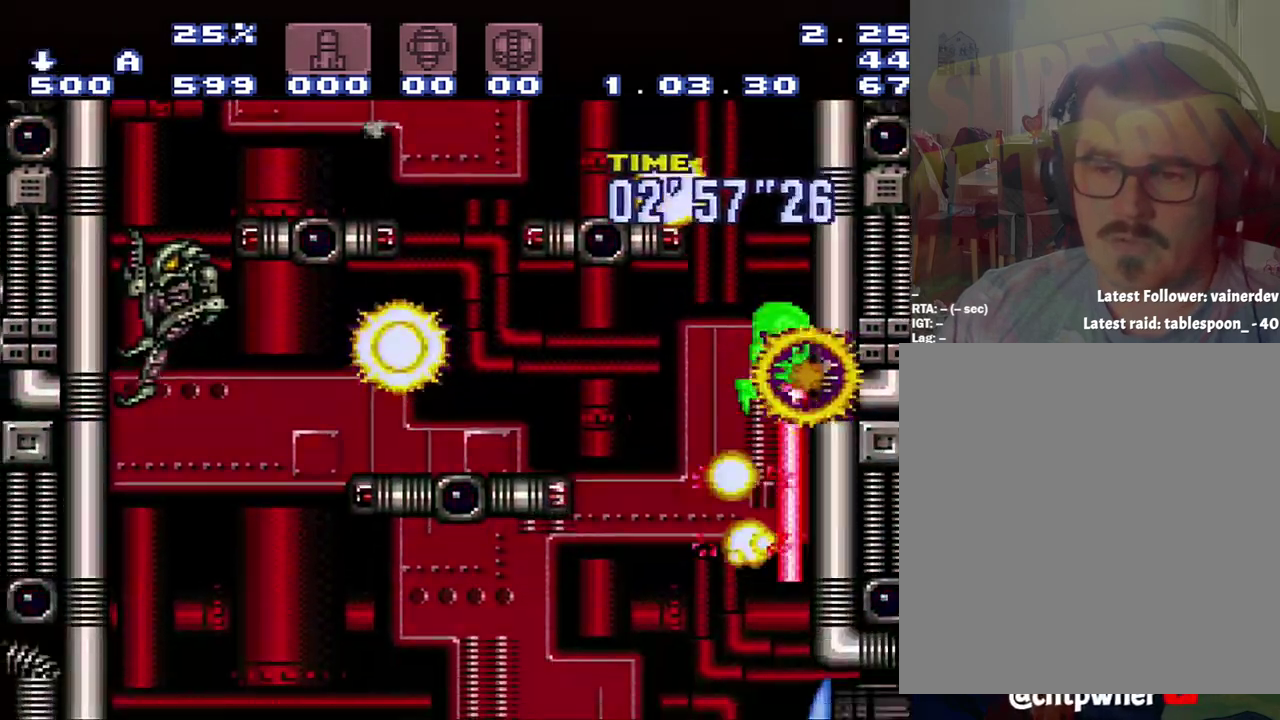
{"buttons": ["A", "DPAD_RIGHT"], "events": [[217, "DPAD_DOWN", "up"]]}
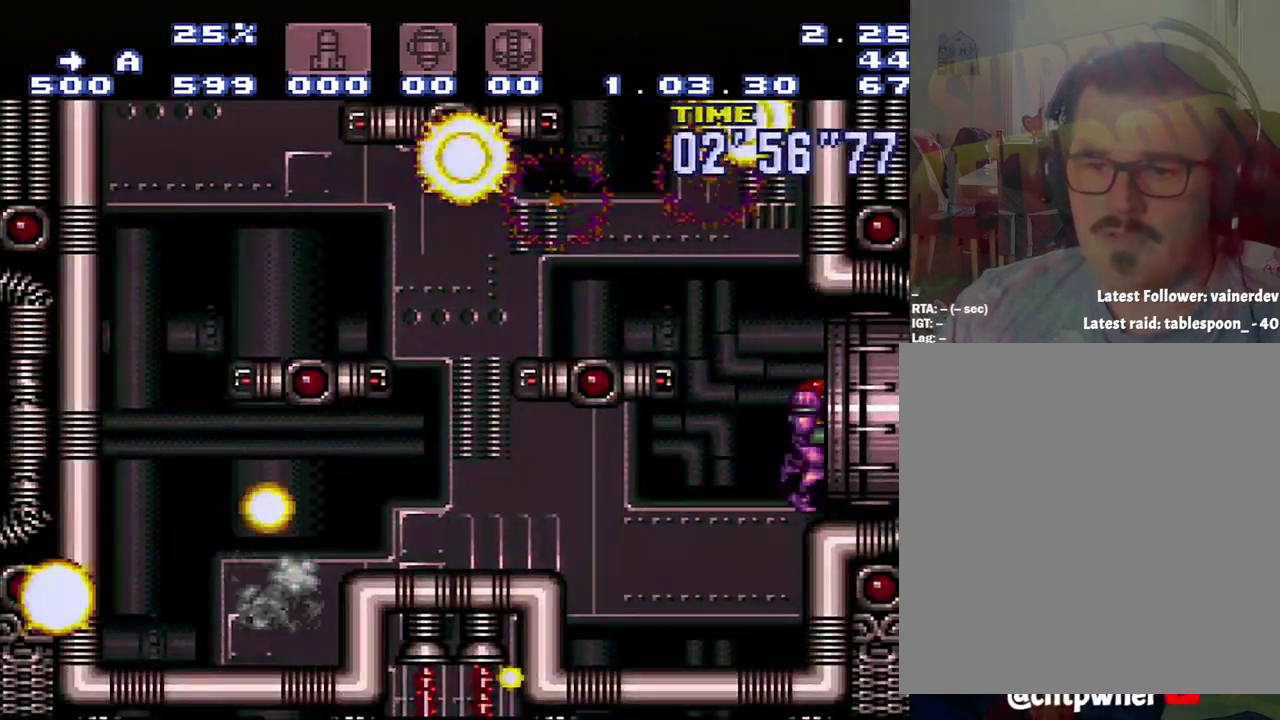
{"buttons": ["A", "DPAD_RIGHT"], "events": []}
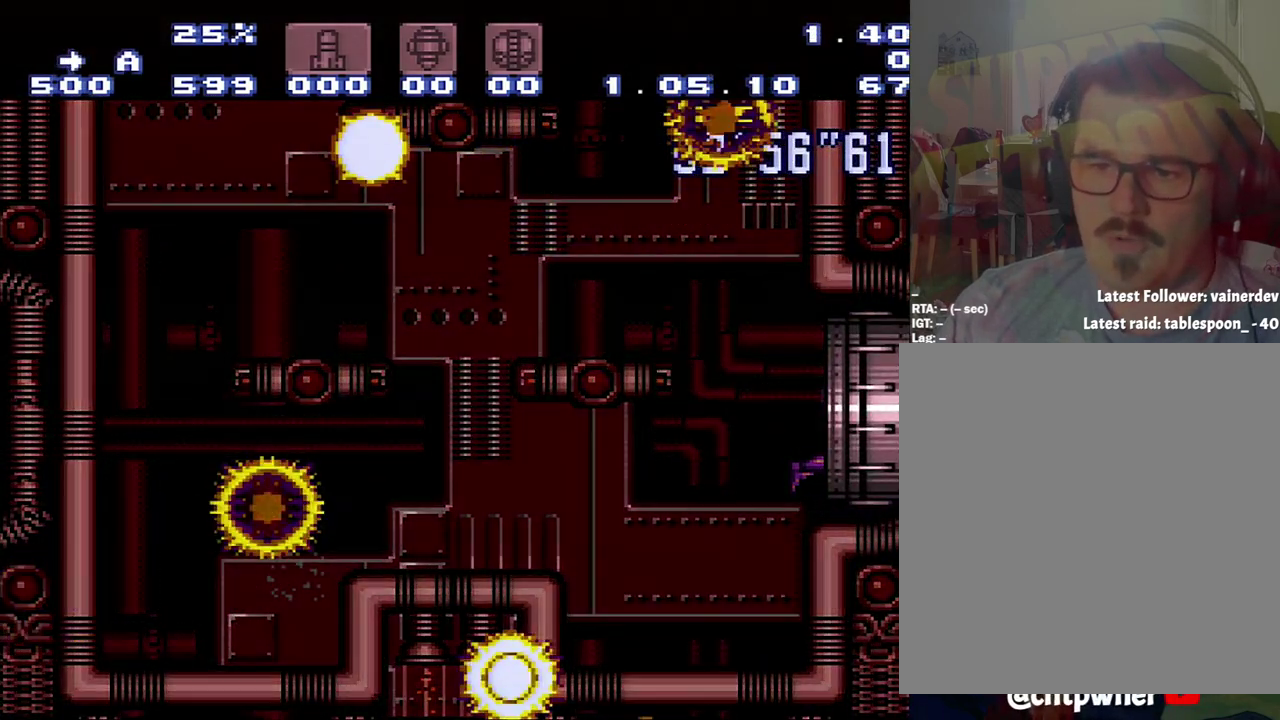
{"buttons": ["A", "DPAD_RIGHT"], "events": []}
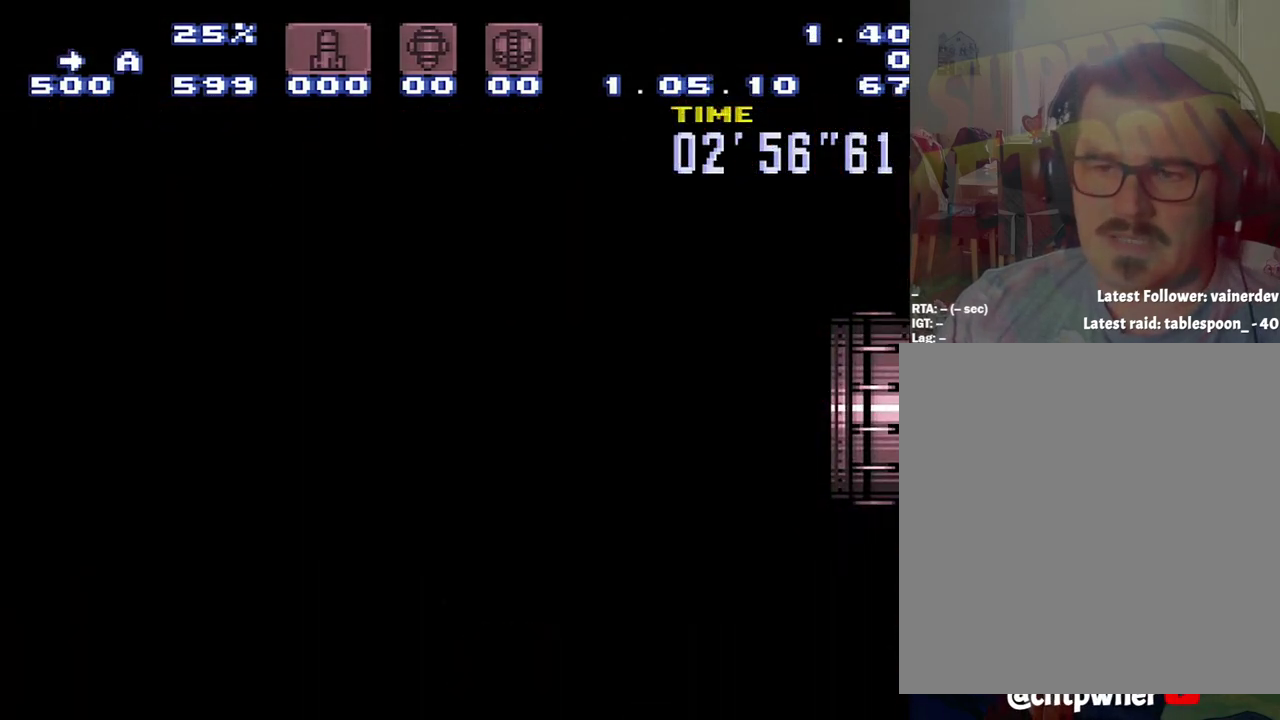
{"buttons": ["A", "DPAD_RIGHT"], "events": []}
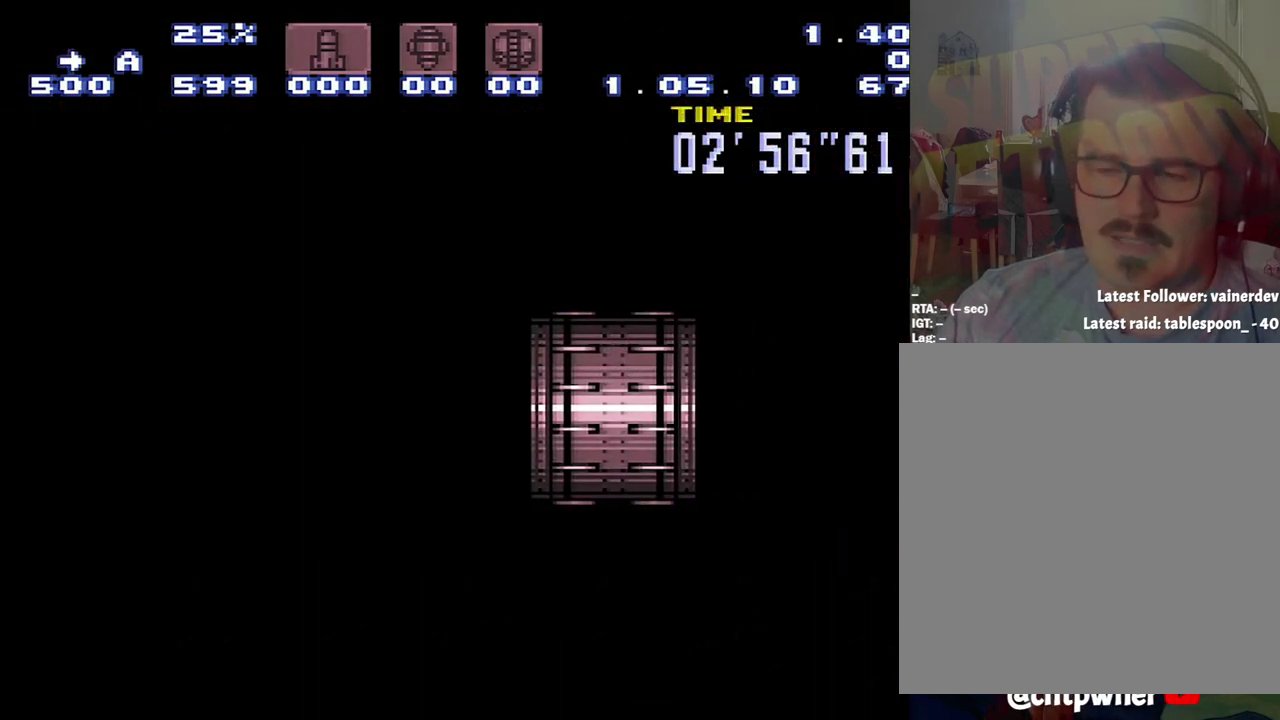
{"buttons": ["DPAD_RIGHT"], "events": [[417, "A", "up"]]}
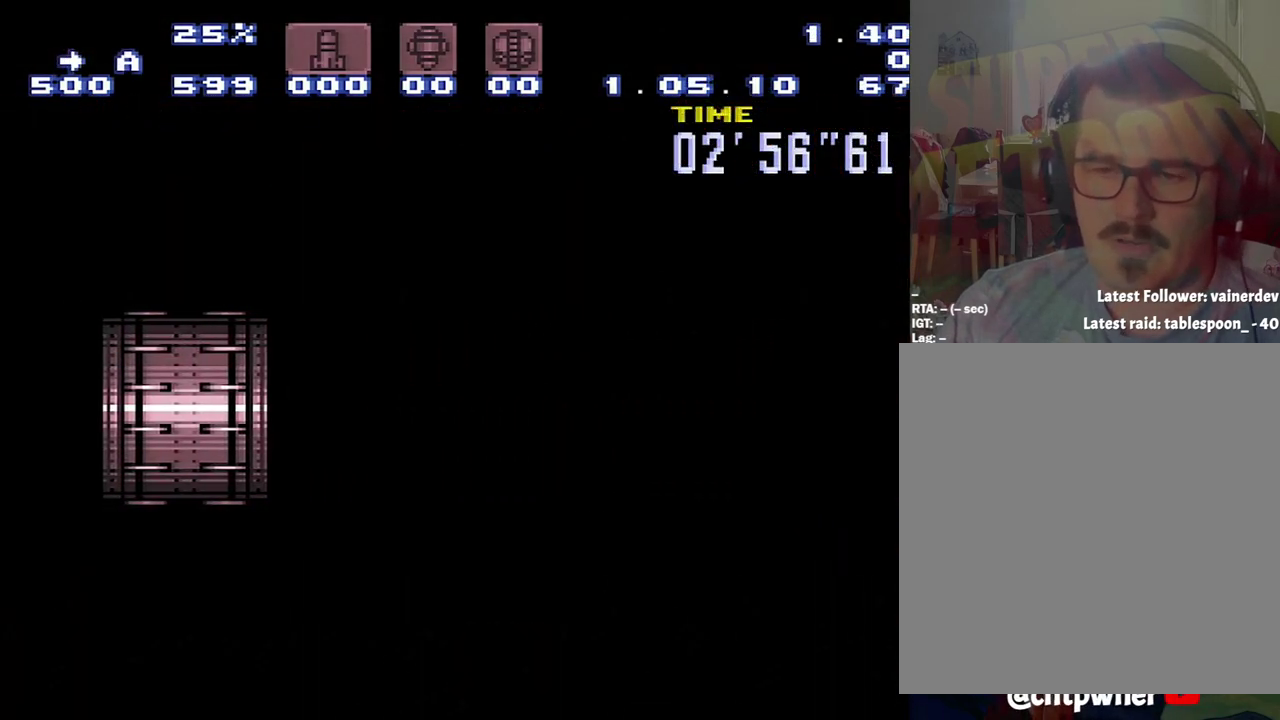
{"buttons": ["DPAD_RIGHT"], "events": []}
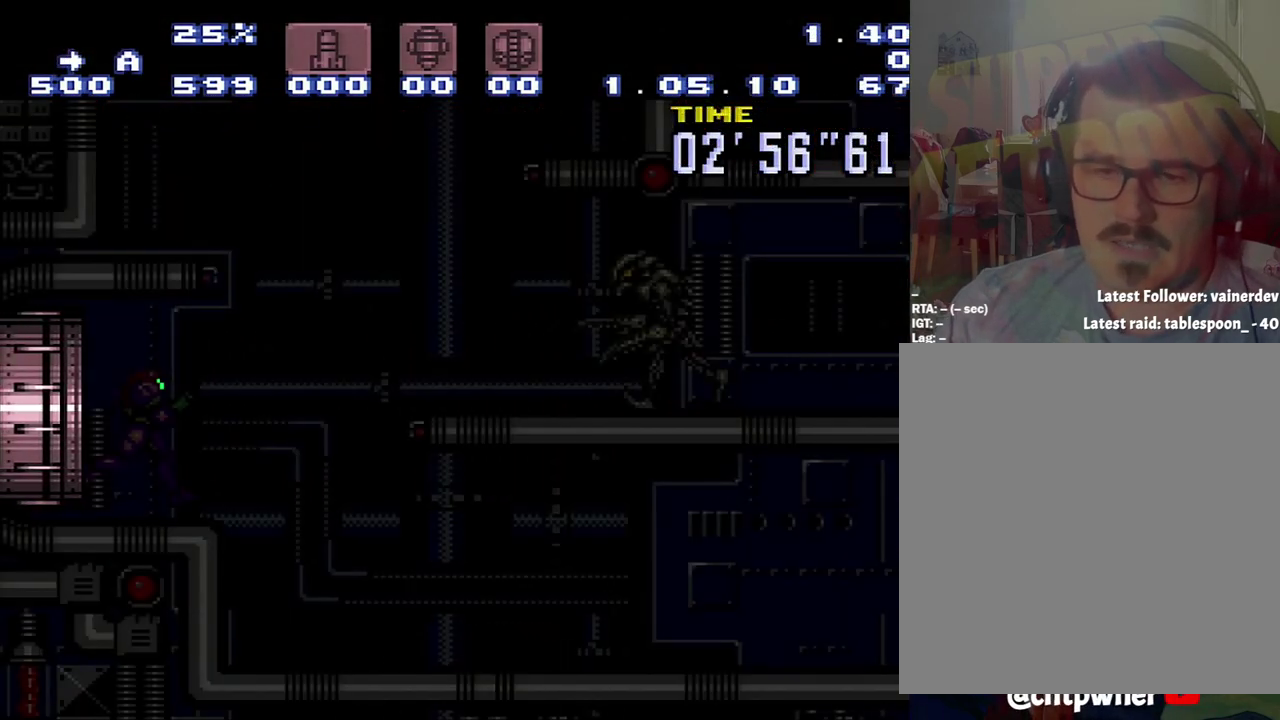
{"buttons": ["DPAD_RIGHT"], "events": []}
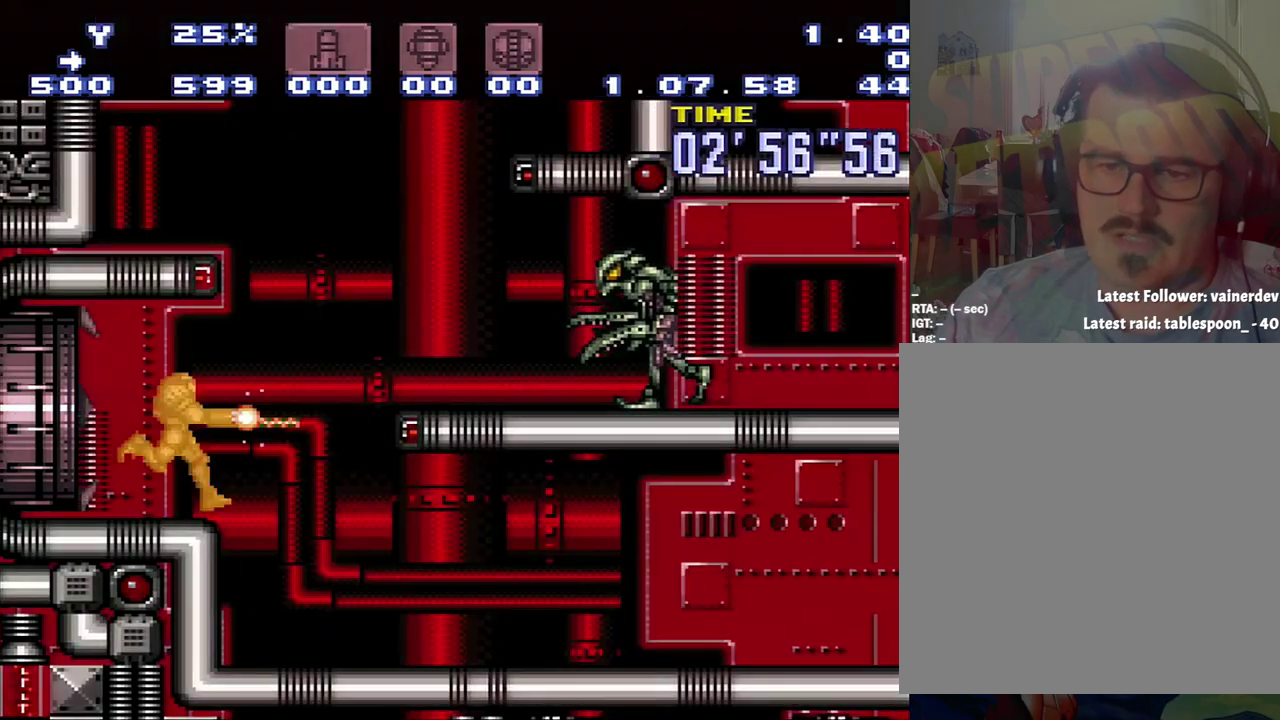
{"buttons": ["A", "DPAD_RIGHT"], "events": [[233, "A", "down"]]}
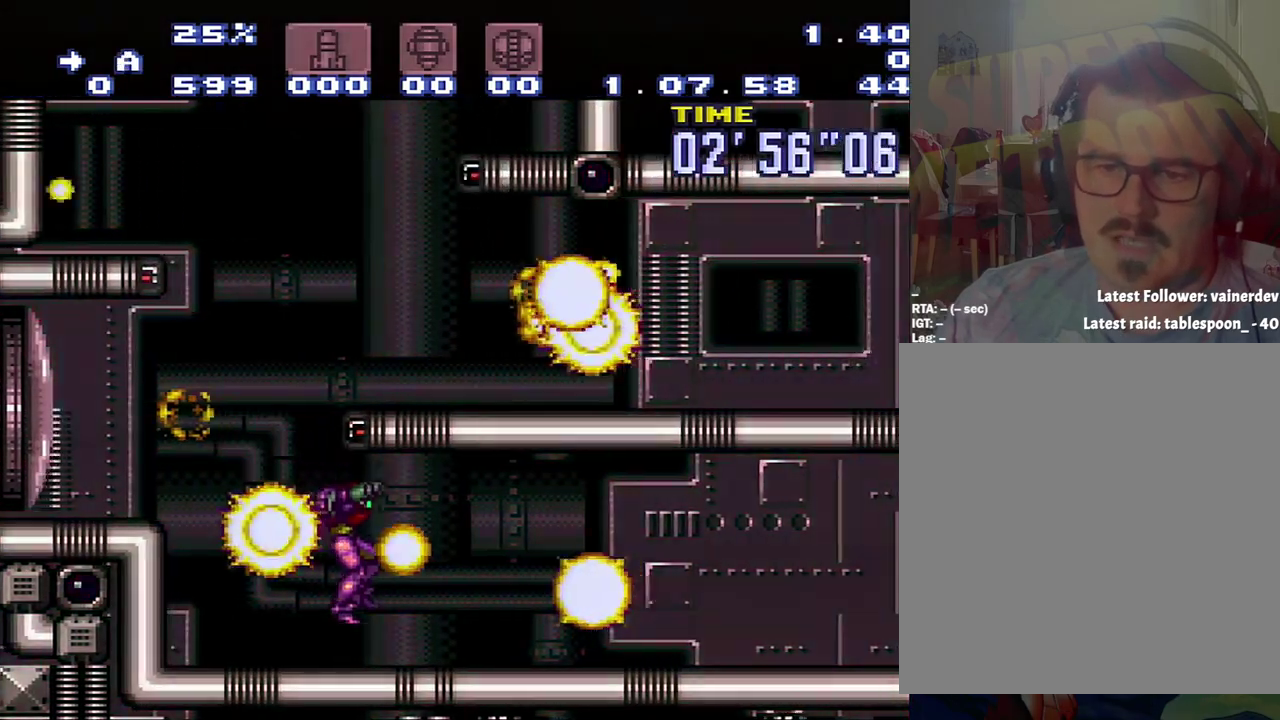
{"buttons": ["A", "L1", "DPAD_RIGHT"], "events": [[367, "L1", "down"]]}
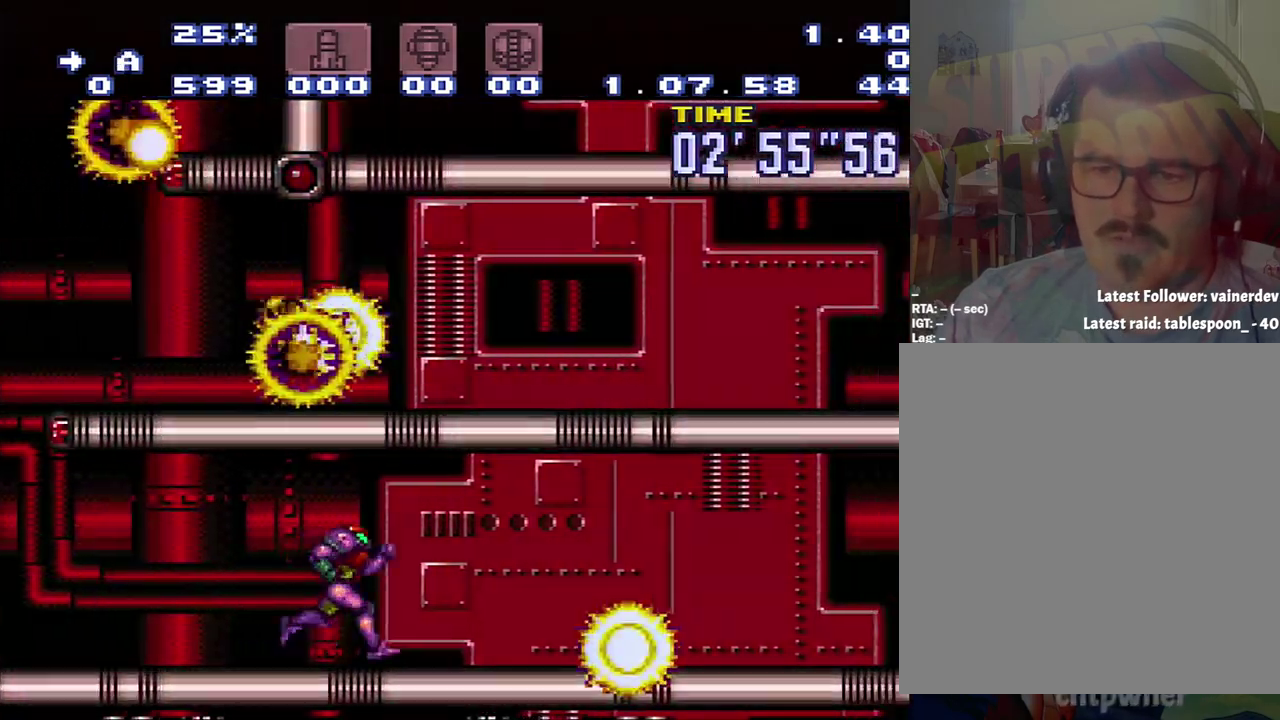
{"buttons": ["A", "L1", "DPAD_RIGHT"], "events": [[167, "L1", "up"], [383, "L1", "down"], [383, "R1", "down"], [433, "R1", "up"]]}
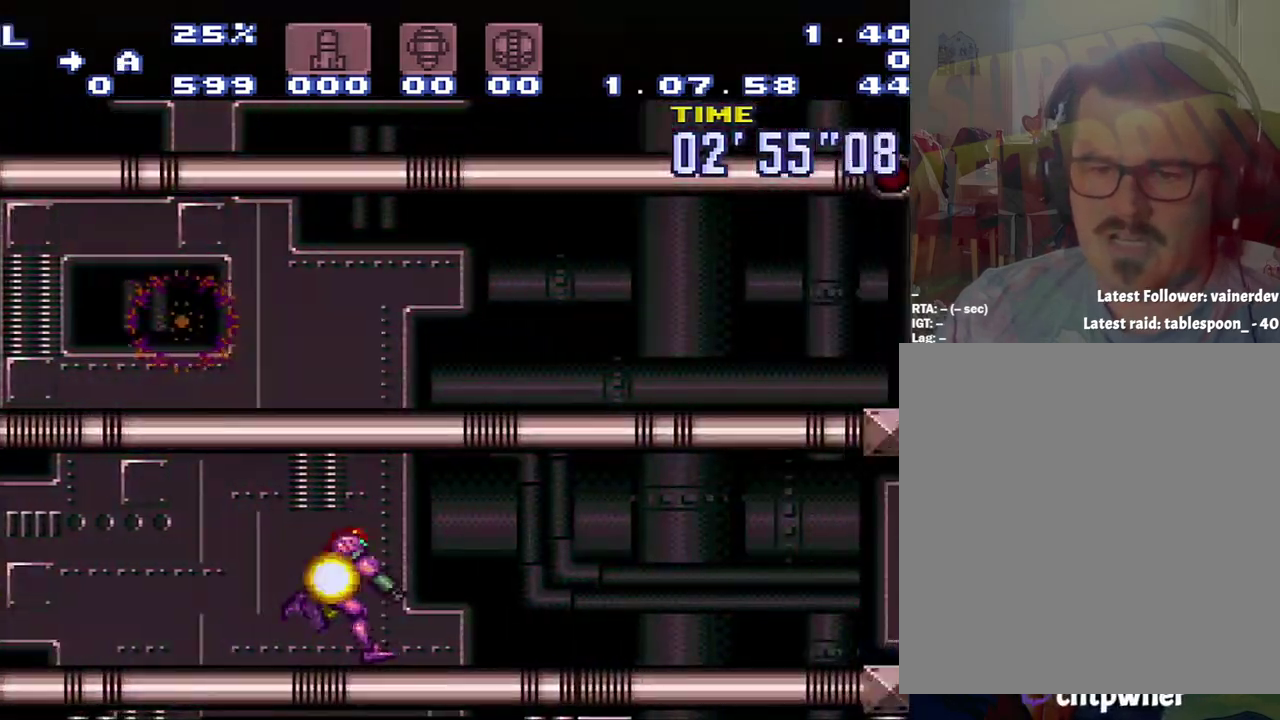
{"buttons": ["A", "DPAD_RIGHT"], "events": [[183, "L1", "up"]]}
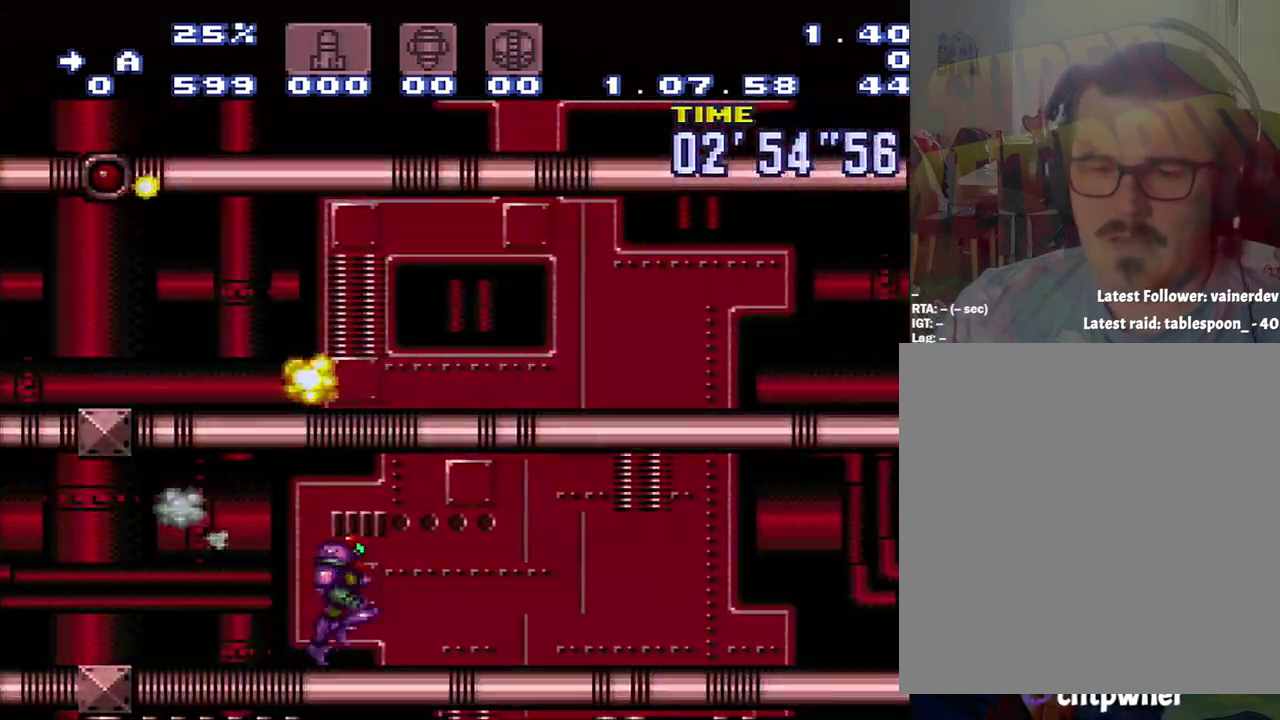
{"buttons": ["A", "DPAD_RIGHT"], "events": []}
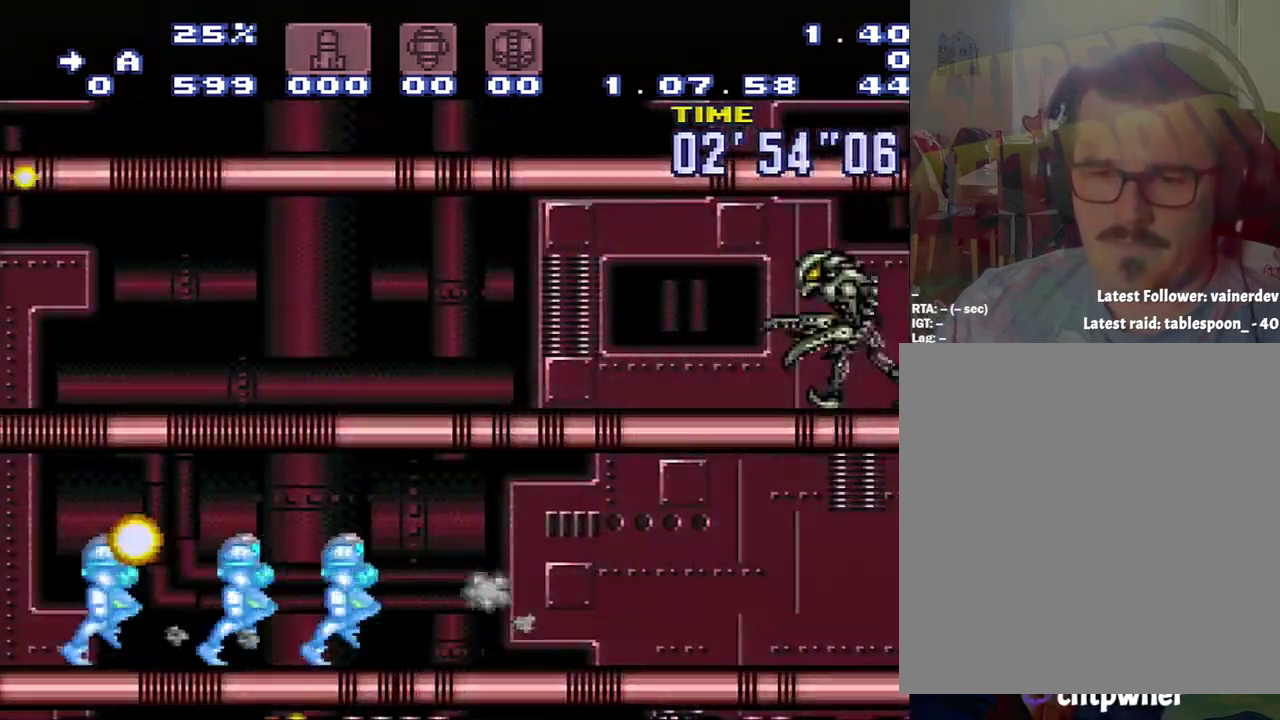
{"buttons": ["A", "DPAD_RIGHT"], "events": []}
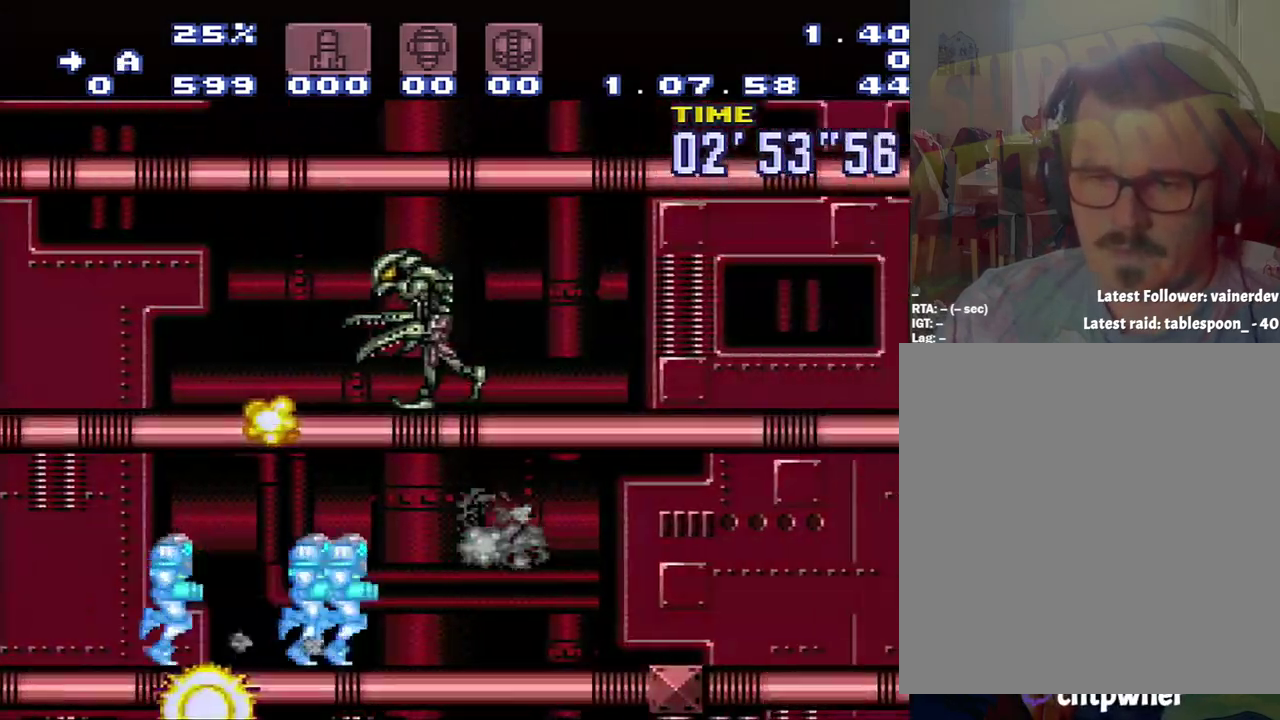
{"buttons": ["A", "DPAD_RIGHT"], "events": []}
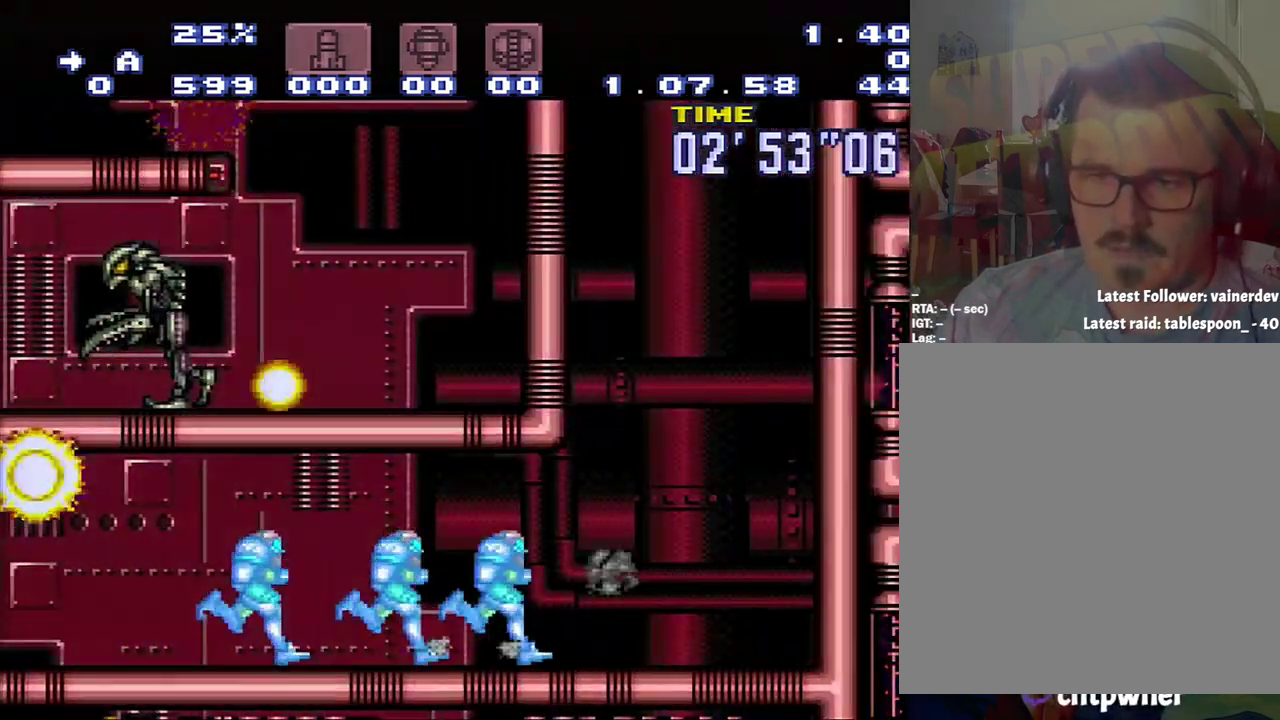
{"buttons": ["DPAD_UP", "DPAD_RIGHT"], "events": [[67, "DPAD_DOWN", "down"], [100, "DPAD_RIGHT", "up"], [267, "DPAD_DOWN", "up"], [267, "DPAD_RIGHT", "down"], [317, "DPAD_UP", "down"], [383, "A", "up"]]}
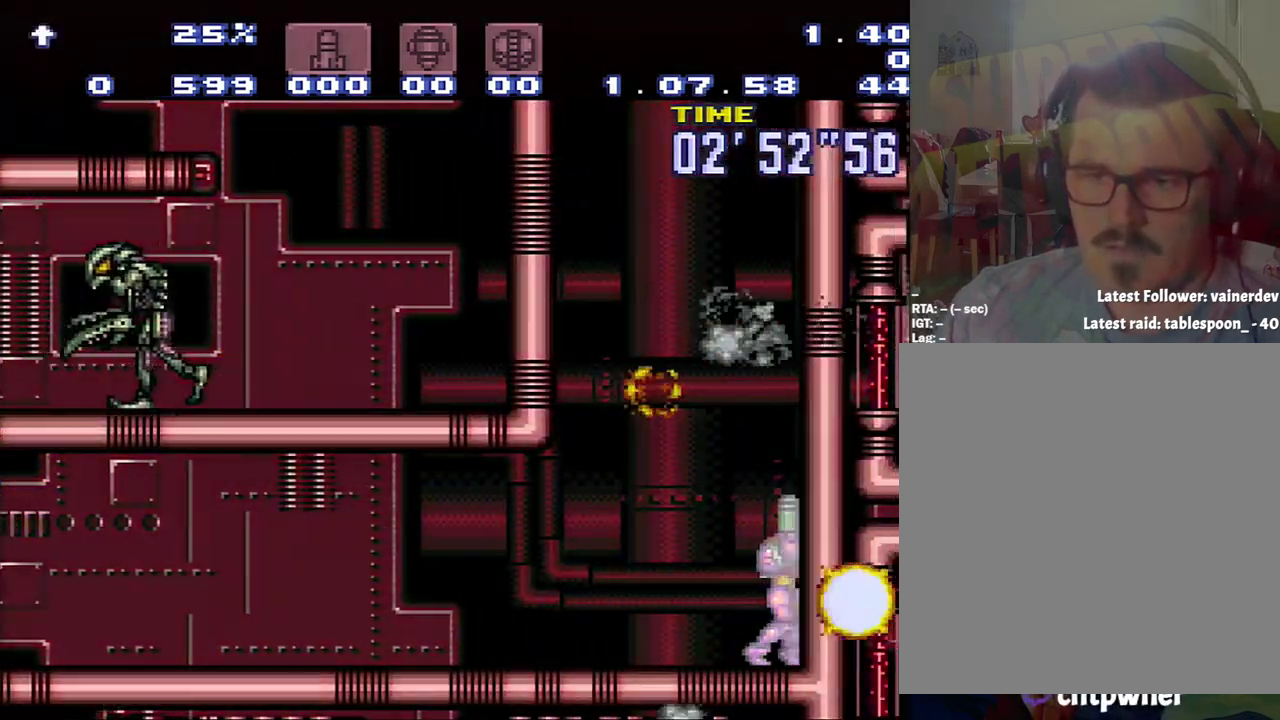
{"buttons": [], "events": [[33, "DPAD_RIGHT", "up"], [67, "B", "down"], [300, "B", "up"], [300, "DPAD_UP", "up"]]}